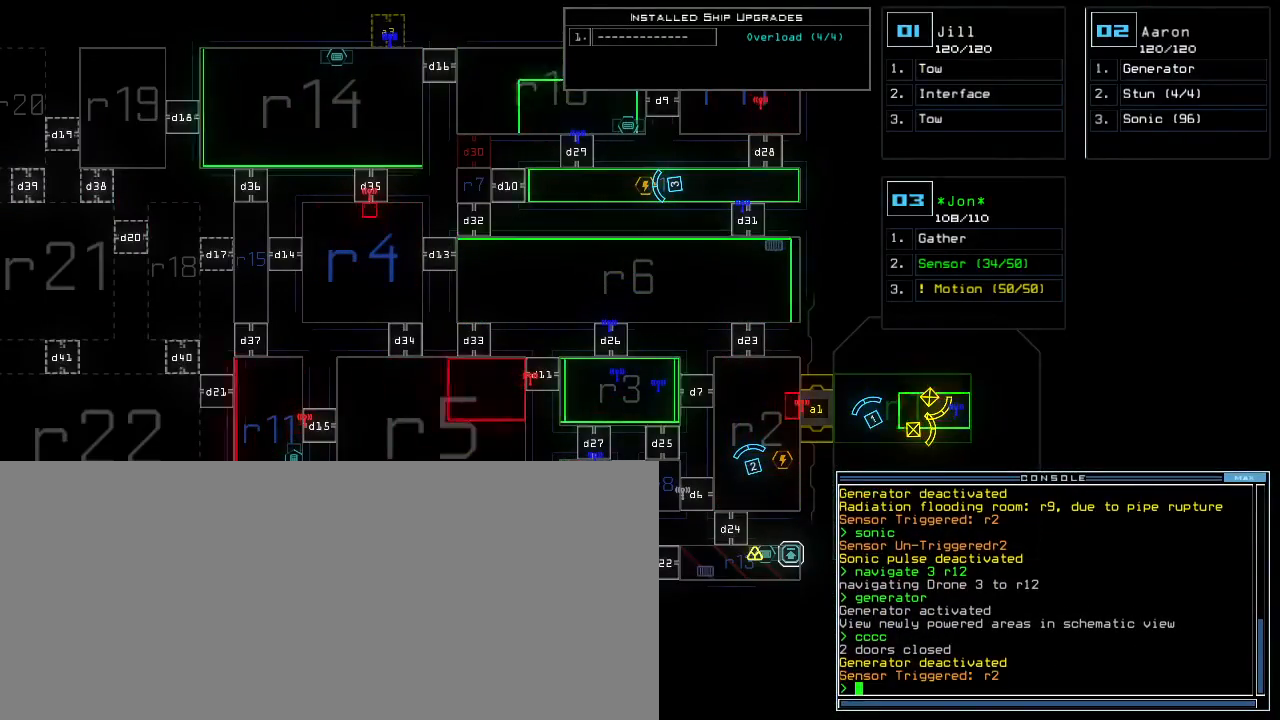
Gameplay with keyboard; each line is a JSON object with the keys held at the frame after it. "events" lists presses ("down") and releases ("up") of ".", "0", "1", "2", "3", "4", "5", "6", "7", "8", "9", "a", "b", "backspace", "c", "caps_lock", "comma", "ctrl_l", "ctrl_r", "d", "down", "e", "equals", "escape", "f", "f8", "g", "h", "i", "j", "k", "l", "left", "m", "minus", "n", "o", "p", "q", "quote", "r", "return", "right", "s", "semicolon", "shift_l", "shift_r", "space", "t", "tab", "tilde", "u", "up", "v", "w", "x", "y" and "z" between this image and that frame as [ms after this image, input, new state], when the widget could be followed in between. No other keys are recorded. Mouse input is not recorded. Not read: other_keys.
{"keys": ["2"], "events": [[483, "2", "down"]]}
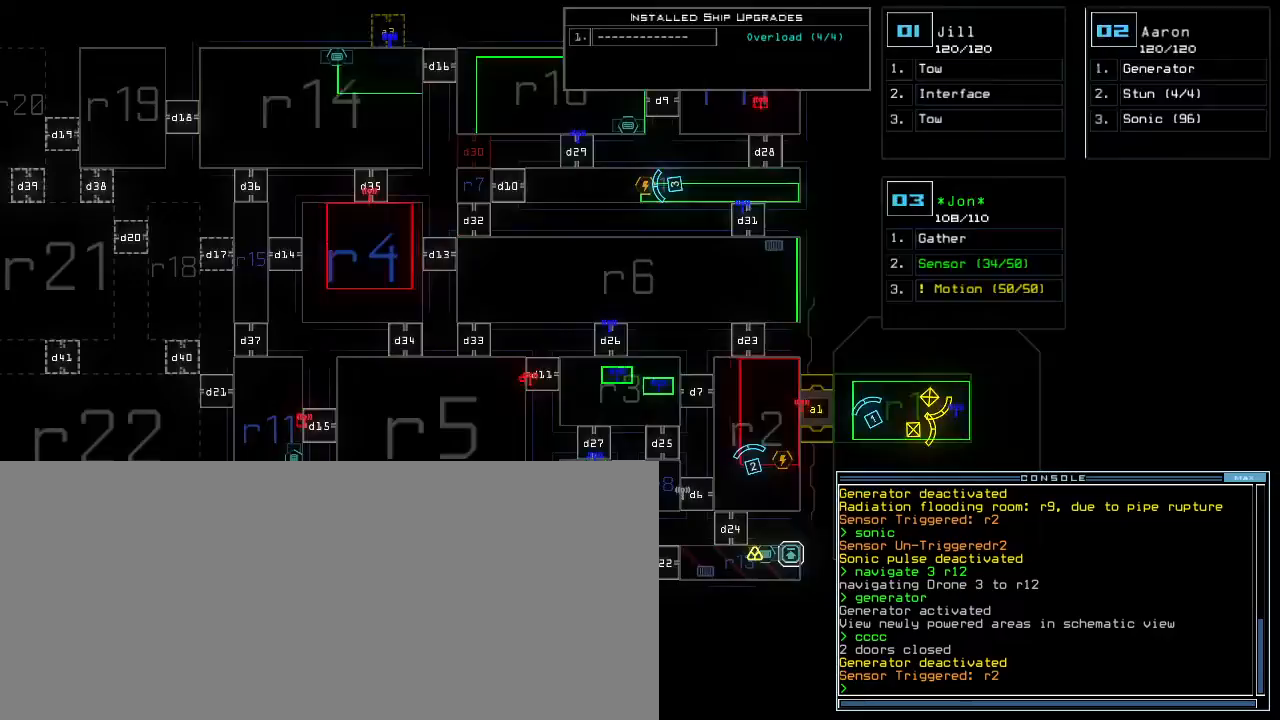
{"keys": [], "events": [[50, "2", "up"]]}
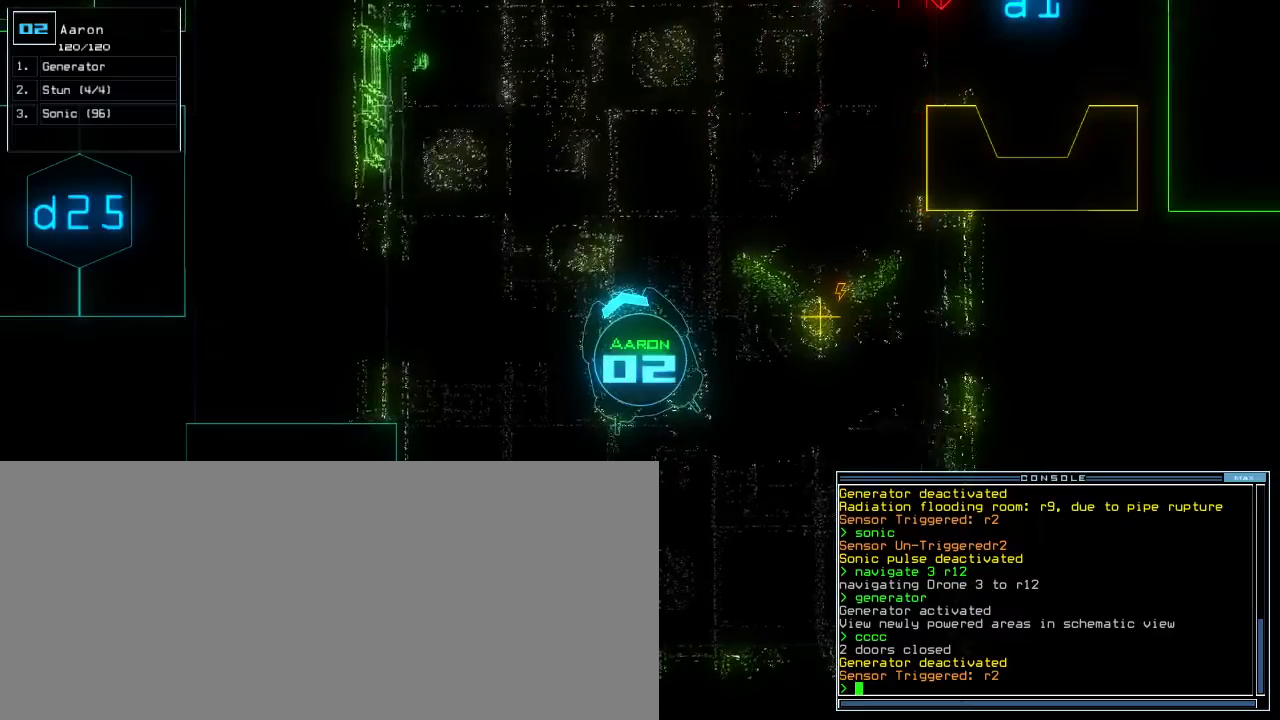
{"keys": [], "events": []}
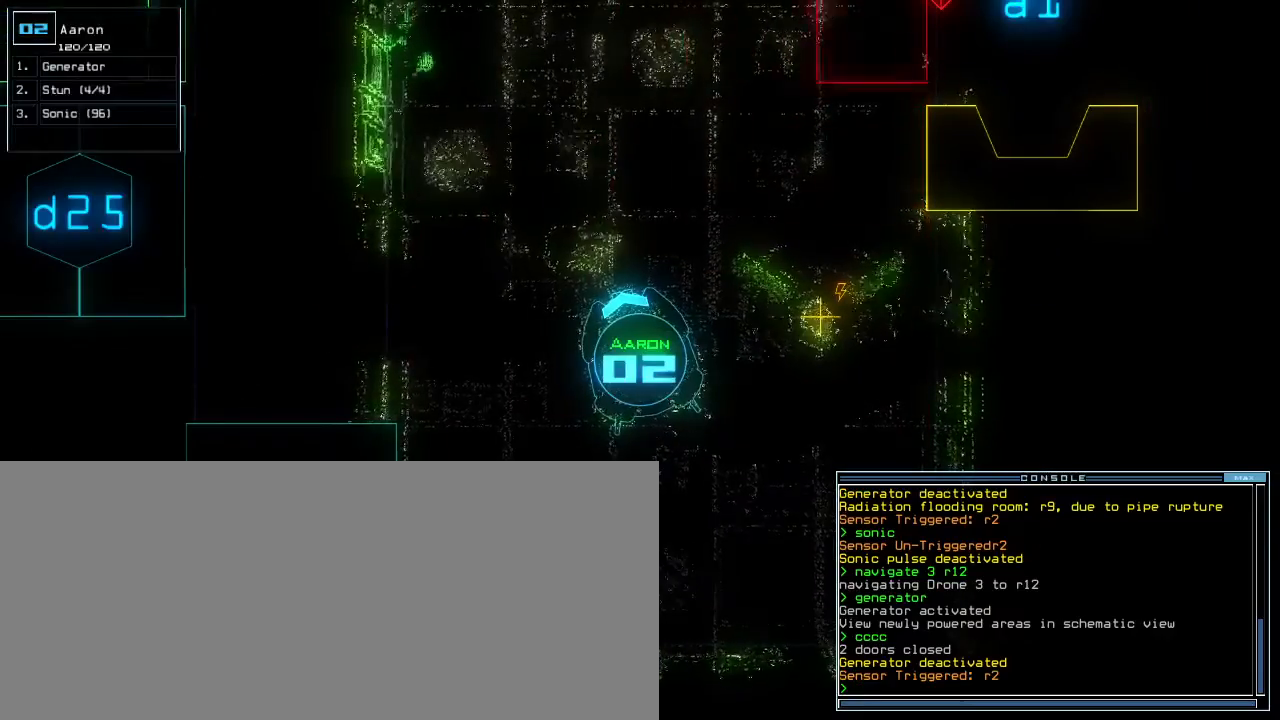
{"keys": ["return"], "events": [[167, "s", "down"], [267, "s", "up"], [350, "o", "down"], [417, "o", "up"], [483, "return", "down"]]}
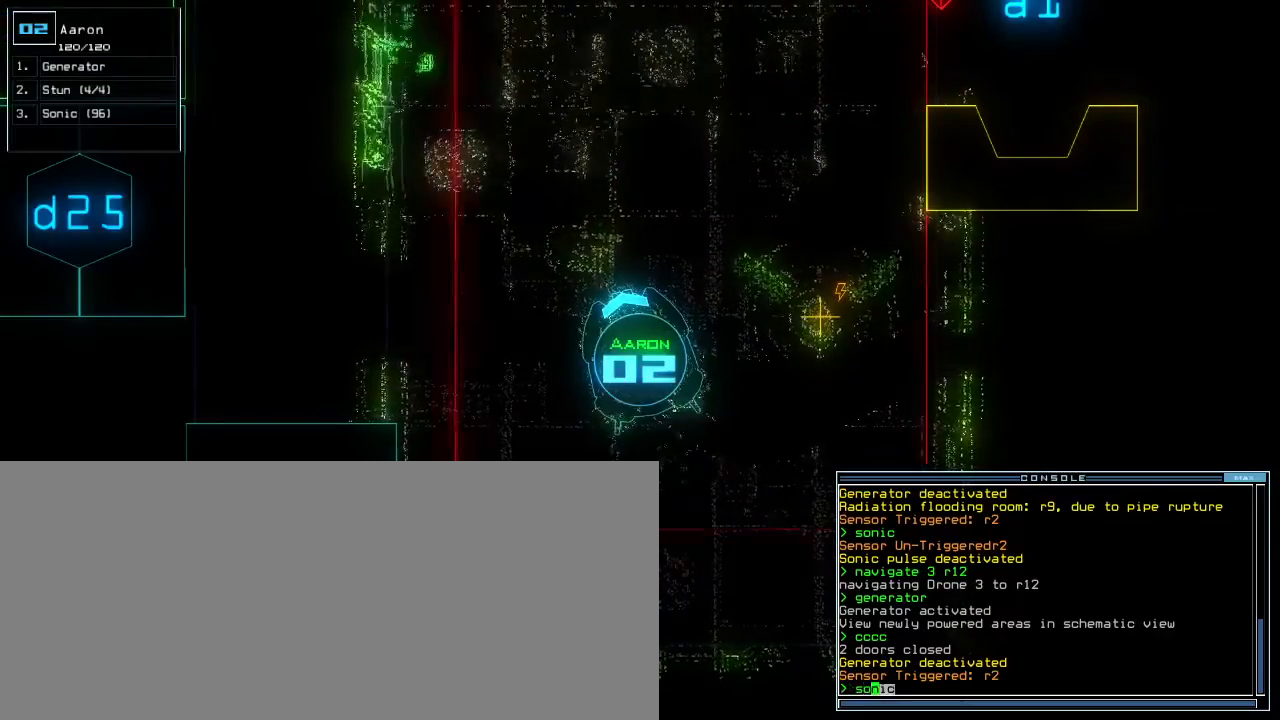
{"keys": [], "events": [[67, "return", "up"]]}
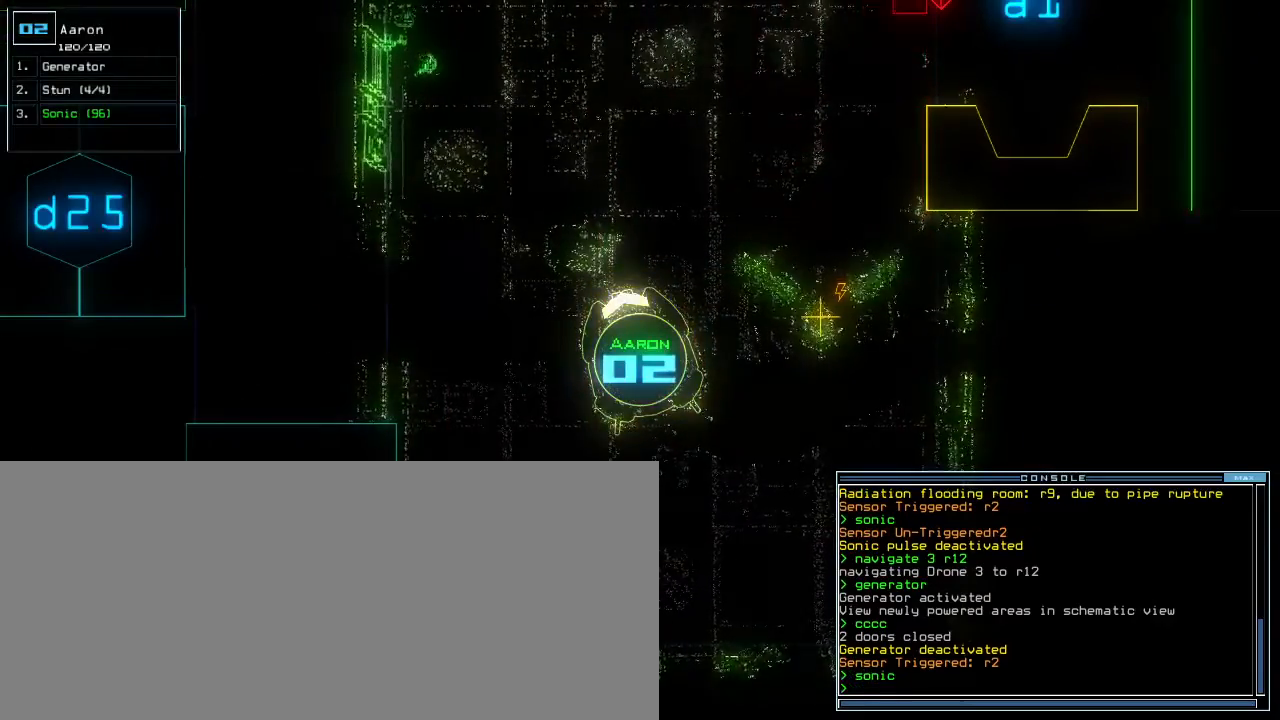
{"keys": [], "events": []}
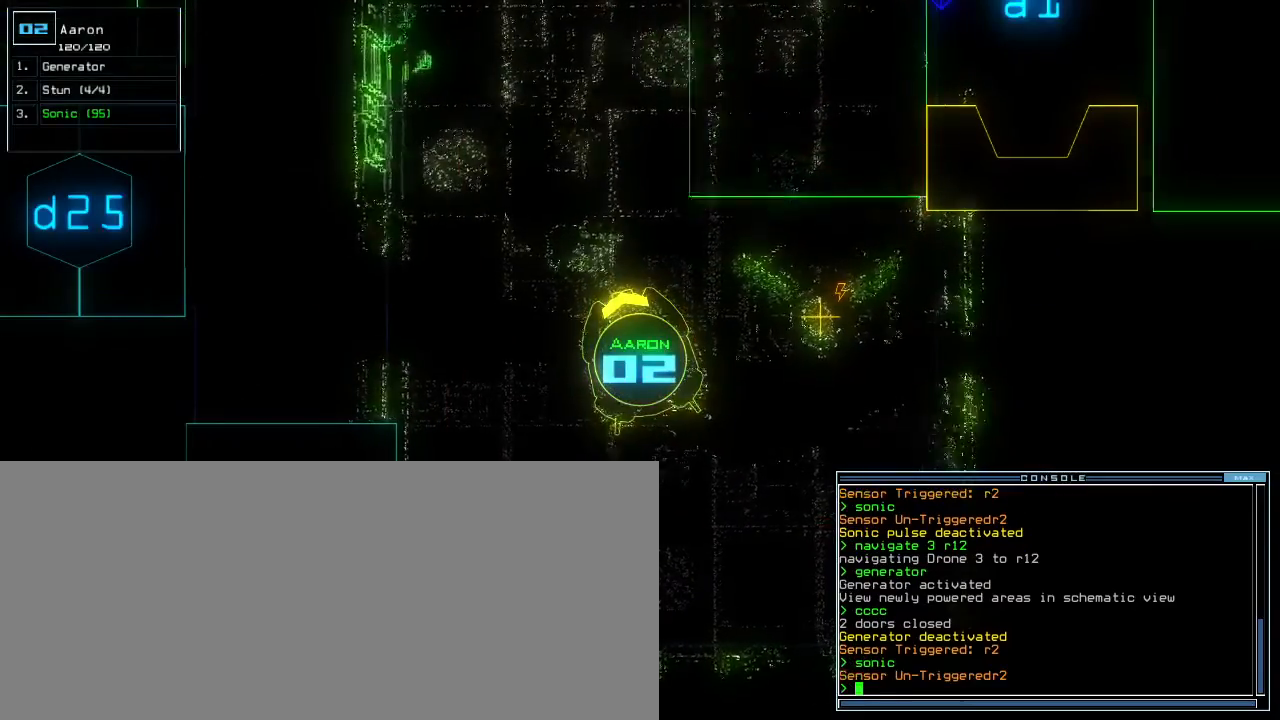
{"keys": ["right", "up"], "events": [[117, "right", "down"], [117, "up", "down"]]}
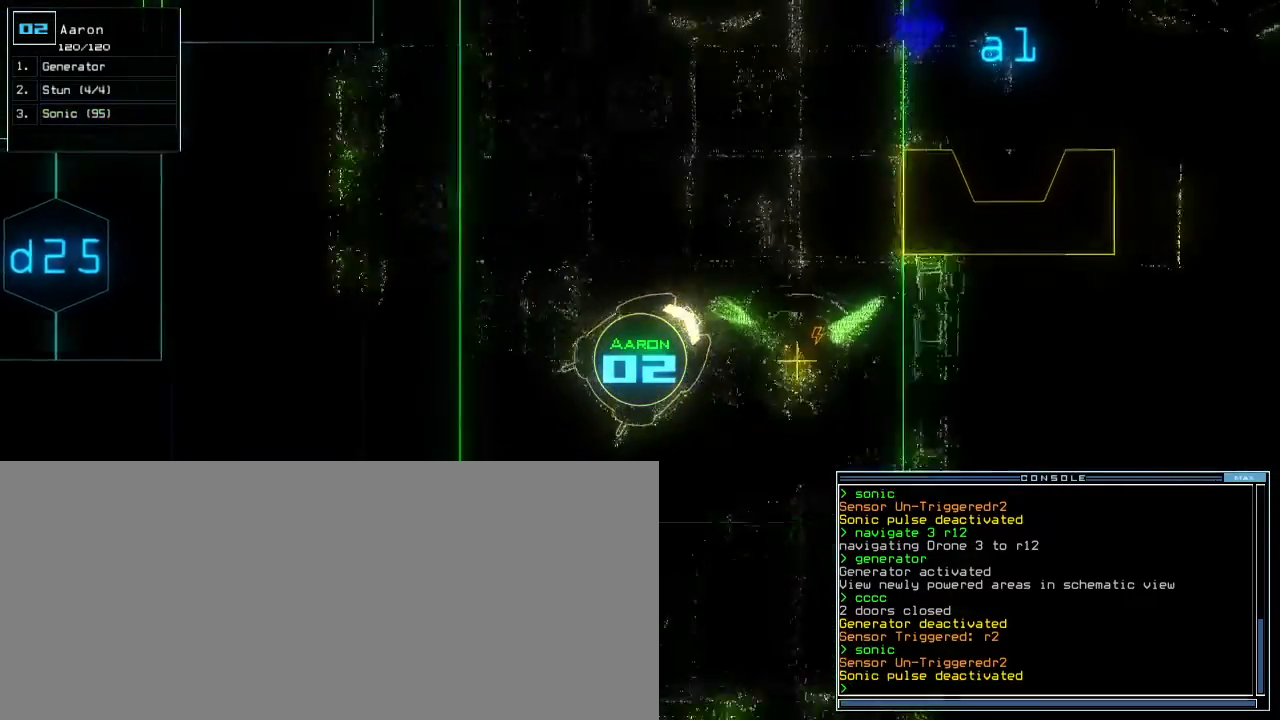
{"keys": ["d", "f", "space"]}
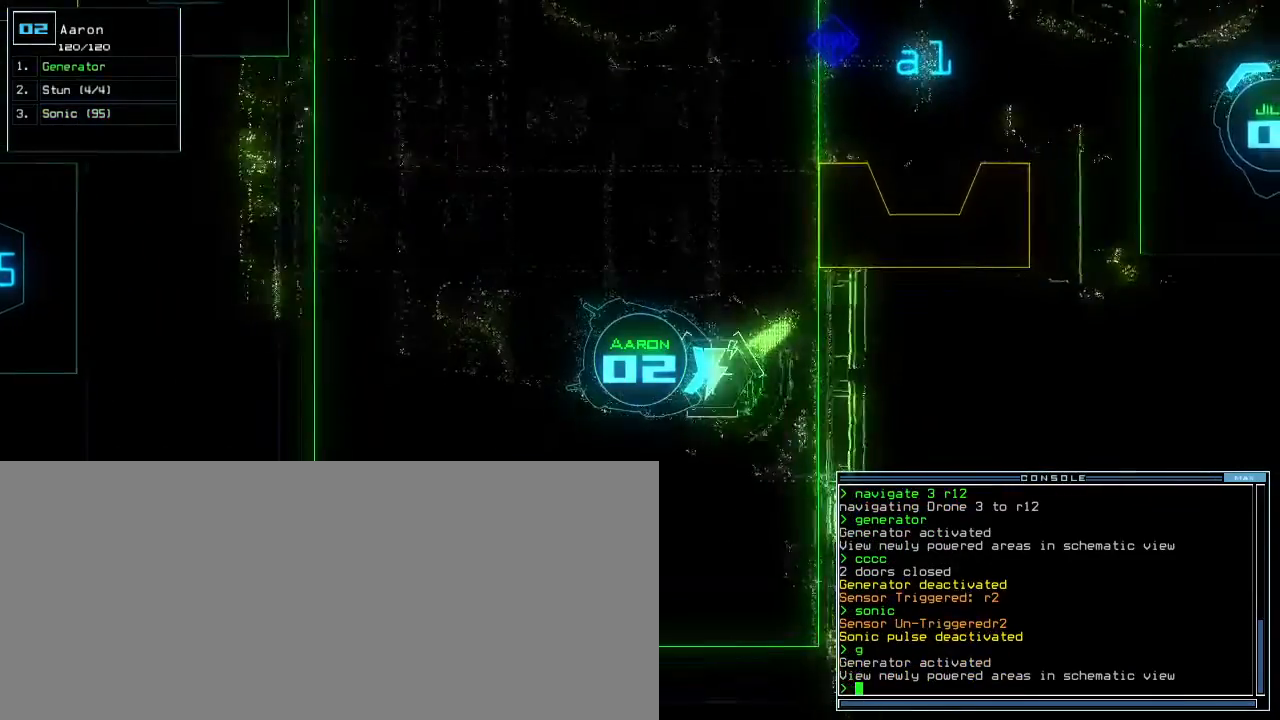
{"keys": [], "events": [[17, "d", "up"], [17, "f", "up"], [33, "space", "up"], [233, "left", "down"], [417, "left", "up"]]}
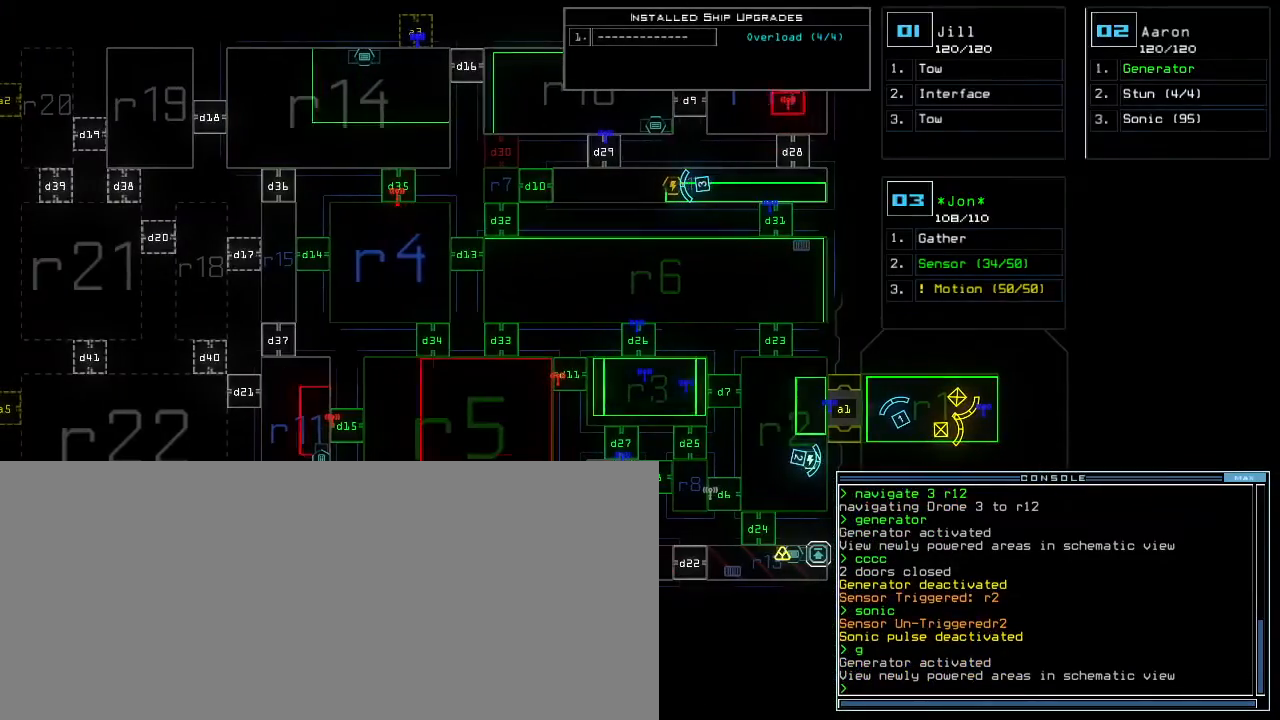
{"keys": [], "events": []}
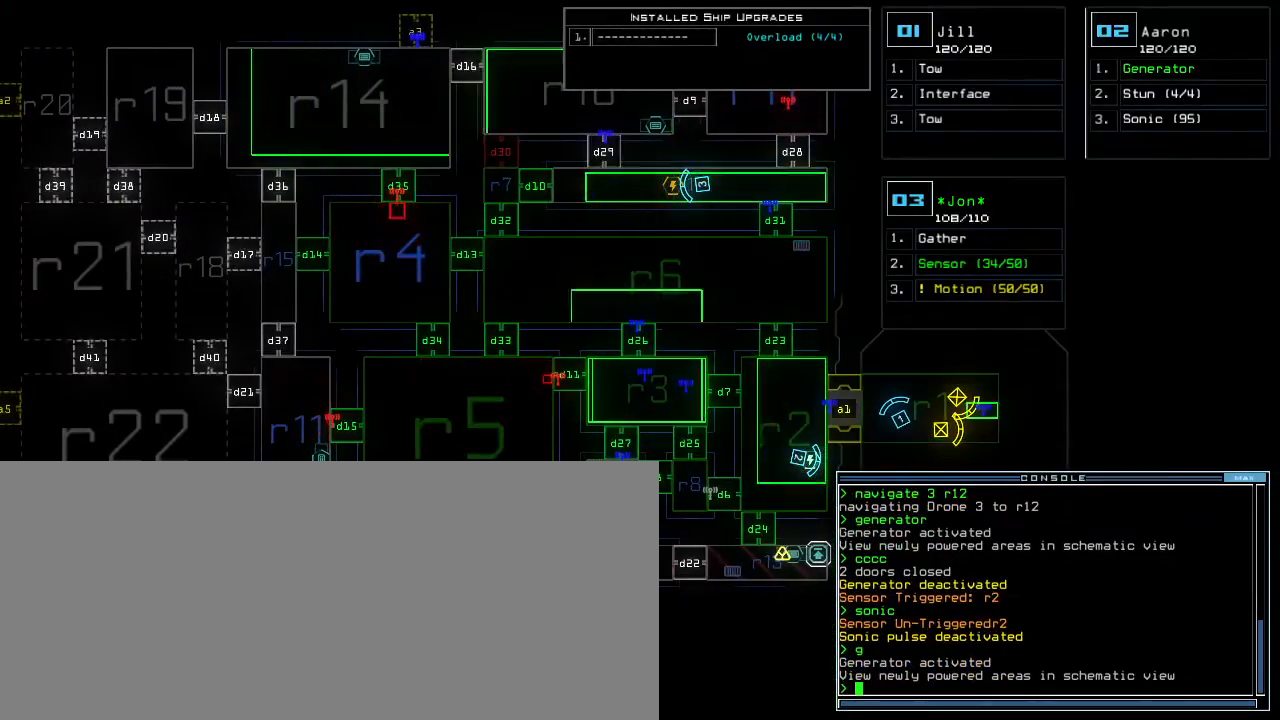
{"keys": [], "events": []}
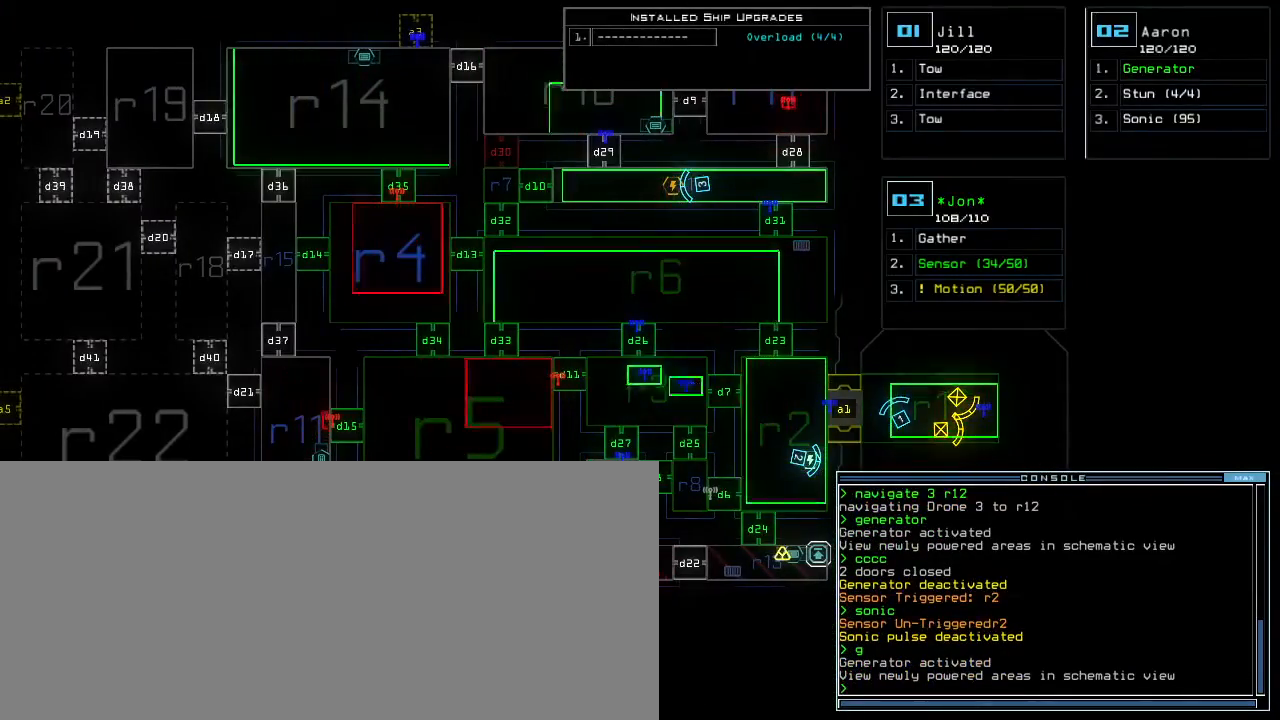
{"keys": [], "events": []}
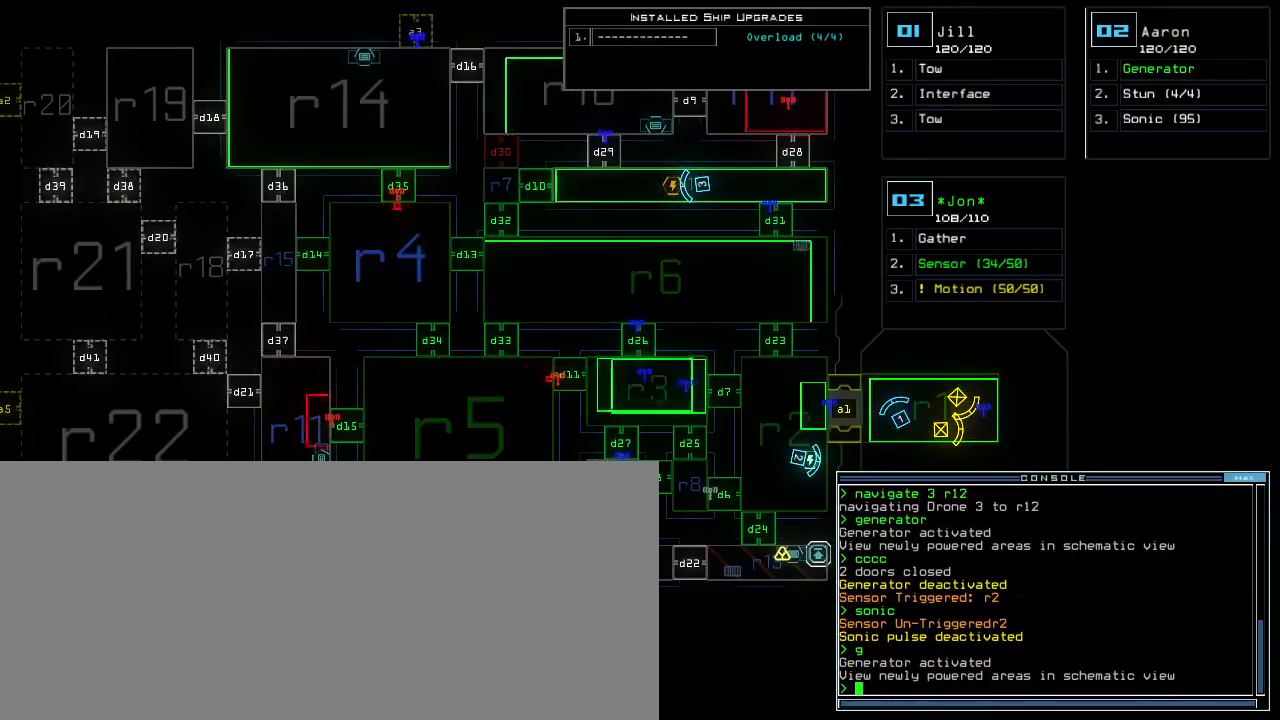
{"keys": [], "events": []}
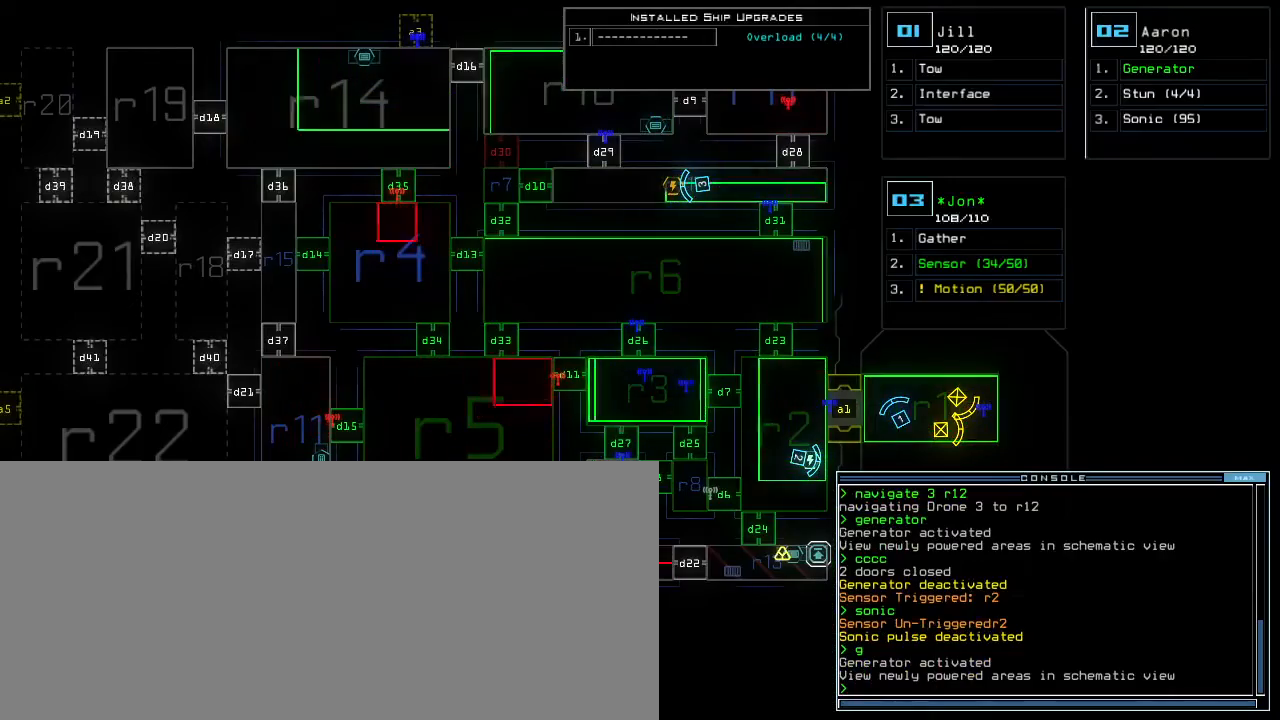
{"keys": [], "events": []}
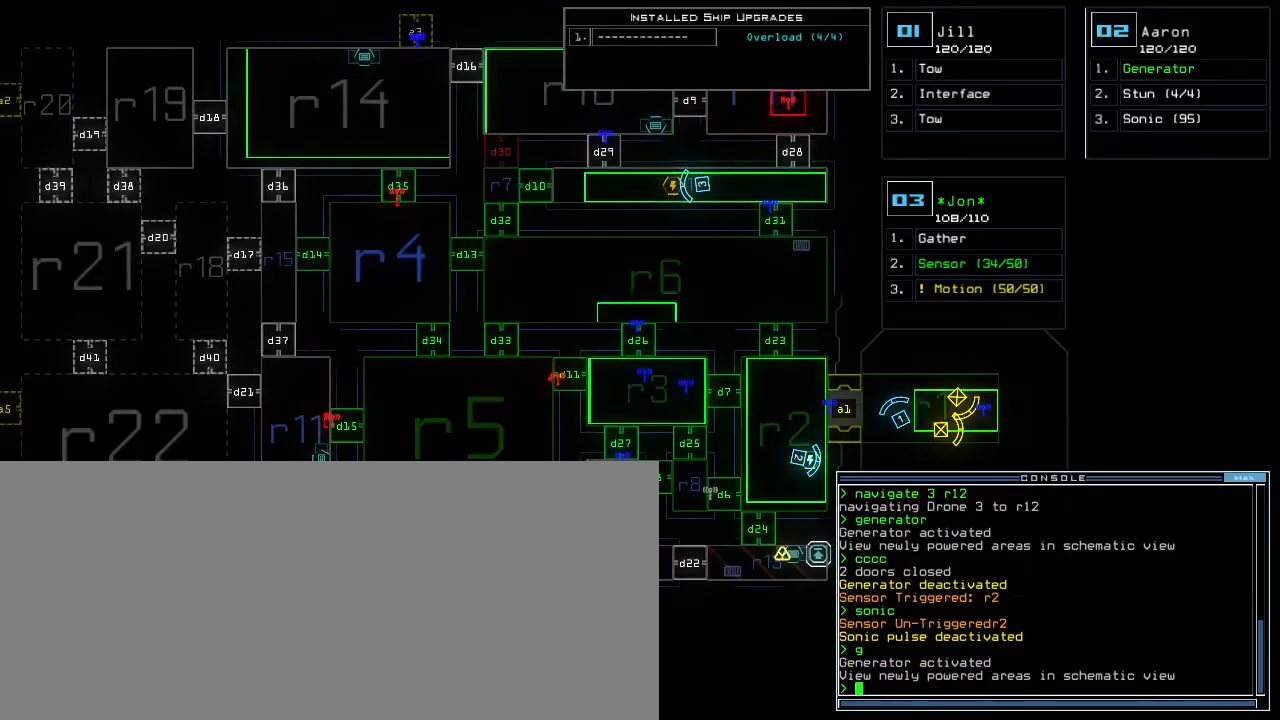
{"keys": [], "events": []}
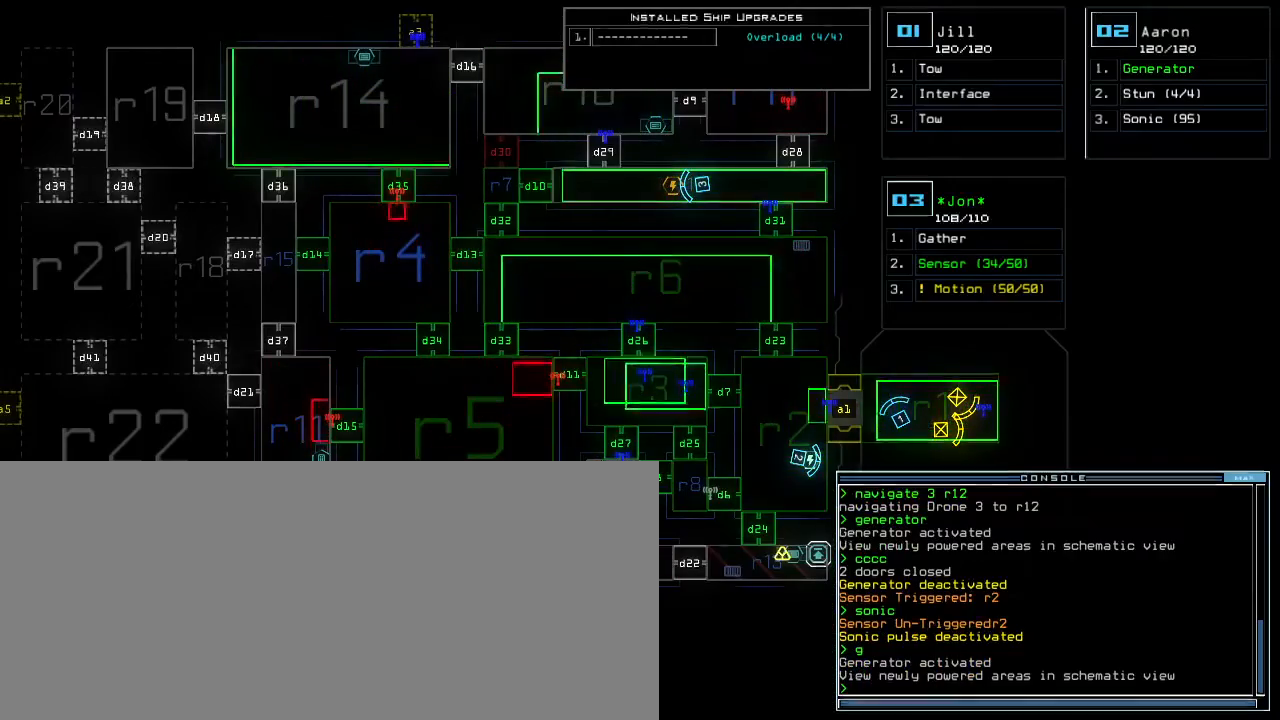
{"keys": [], "events": []}
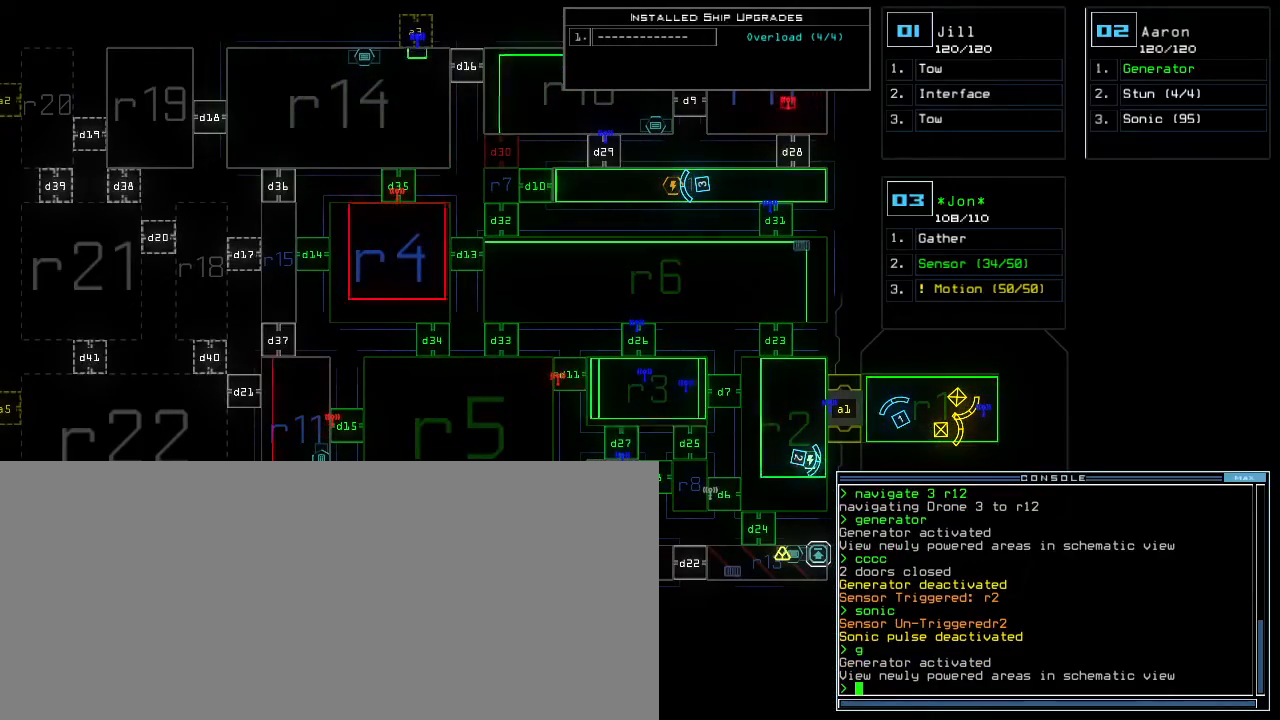
{"keys": [], "events": []}